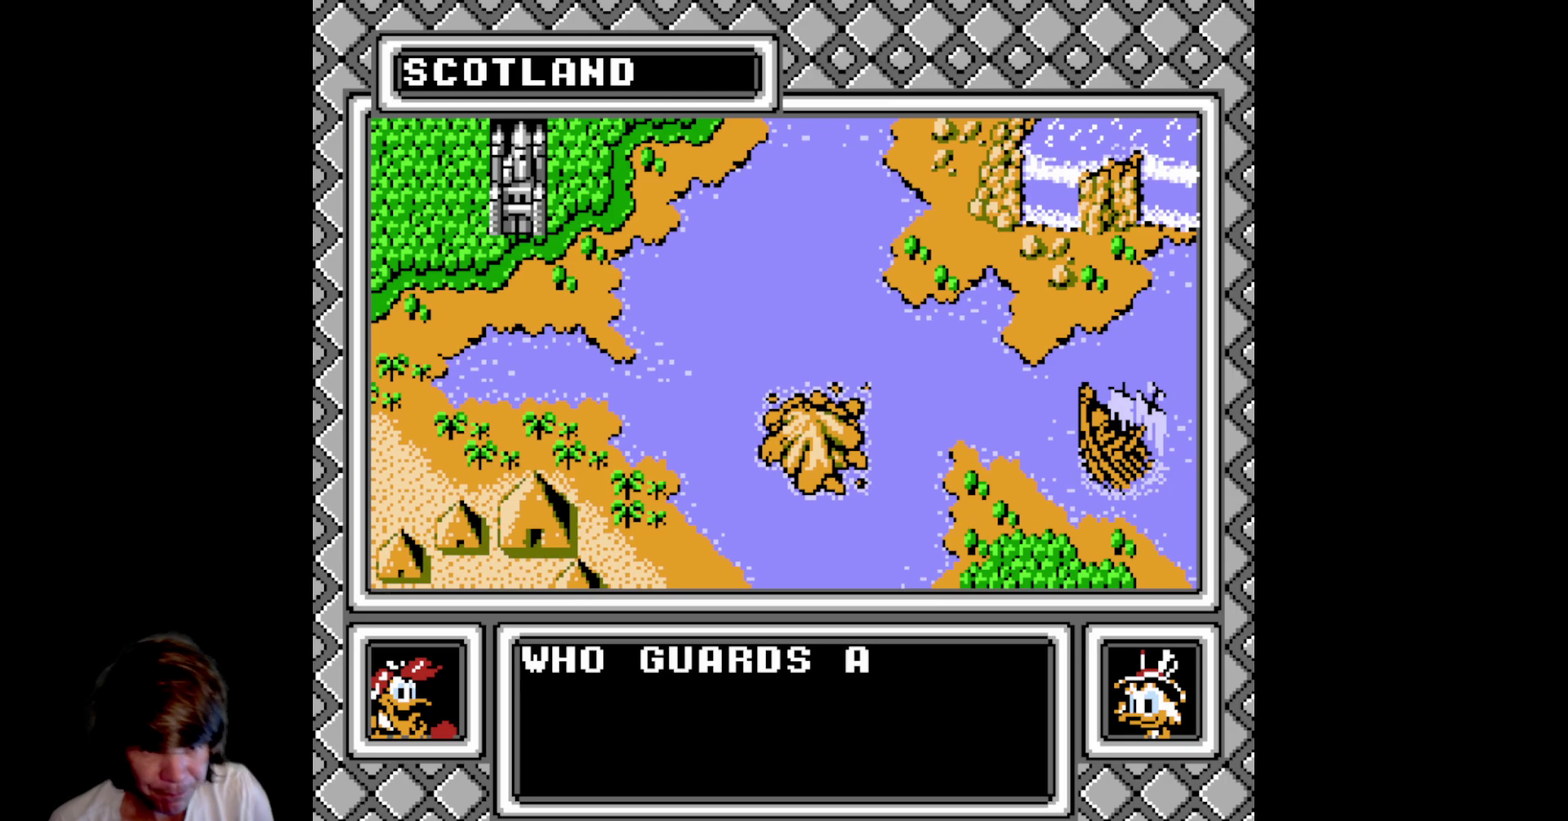
Gameplay with a controller (Nintendo layout); each line is a JSON object with the inputs held at the frame after it. "events" lists button and stick changes between this image and that frame as [ms after this image, input, new state], when the widget could be followed in between. Not read: L3 R3.
{"buttons": ["A"], "events": [[167, "A", "up"], [467, "A", "down"]]}
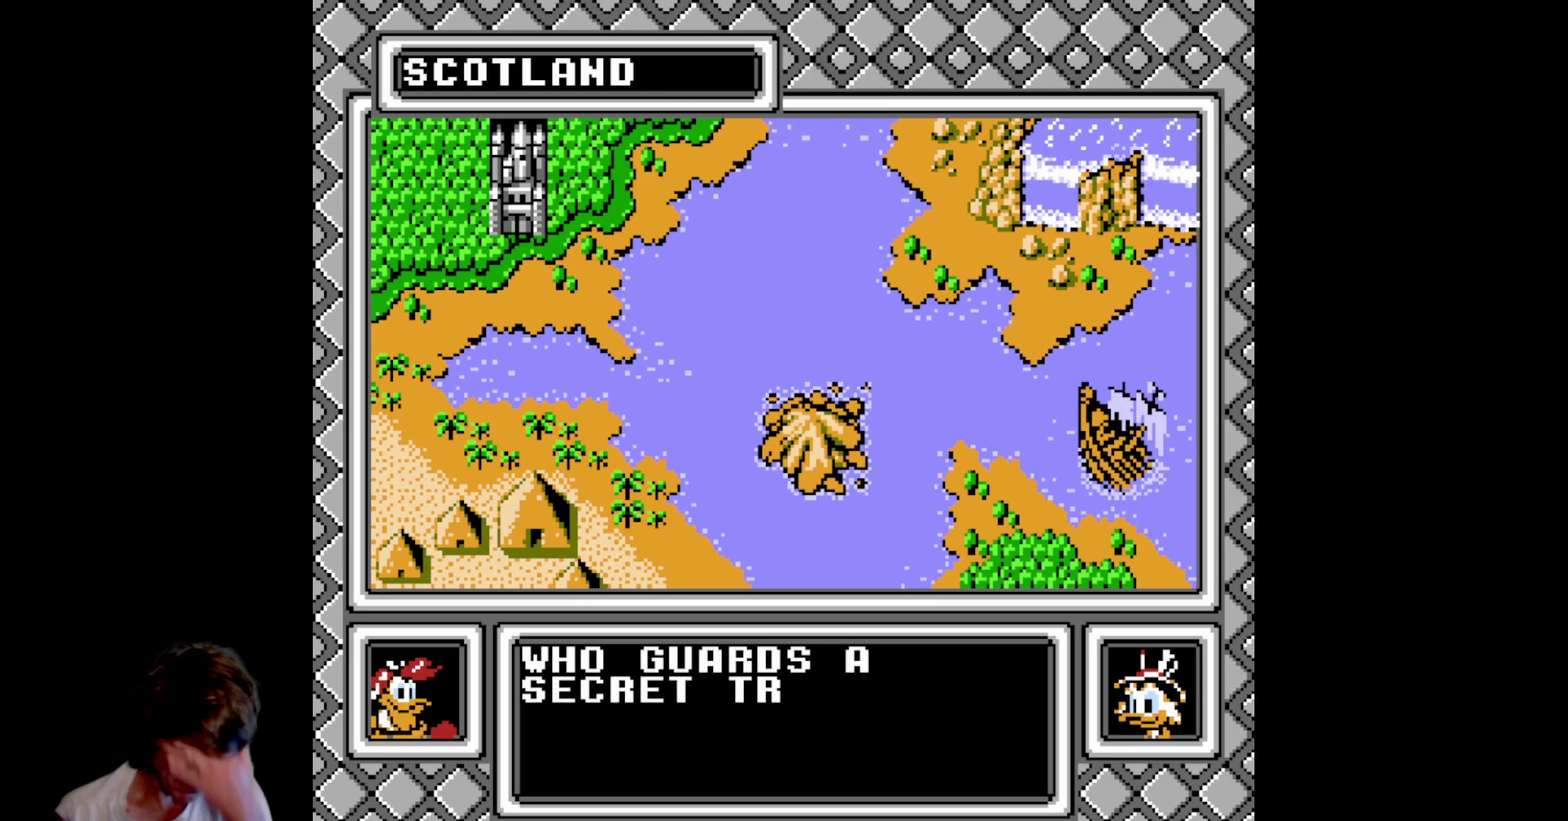
{"buttons": [], "events": [[217, "A", "up"]]}
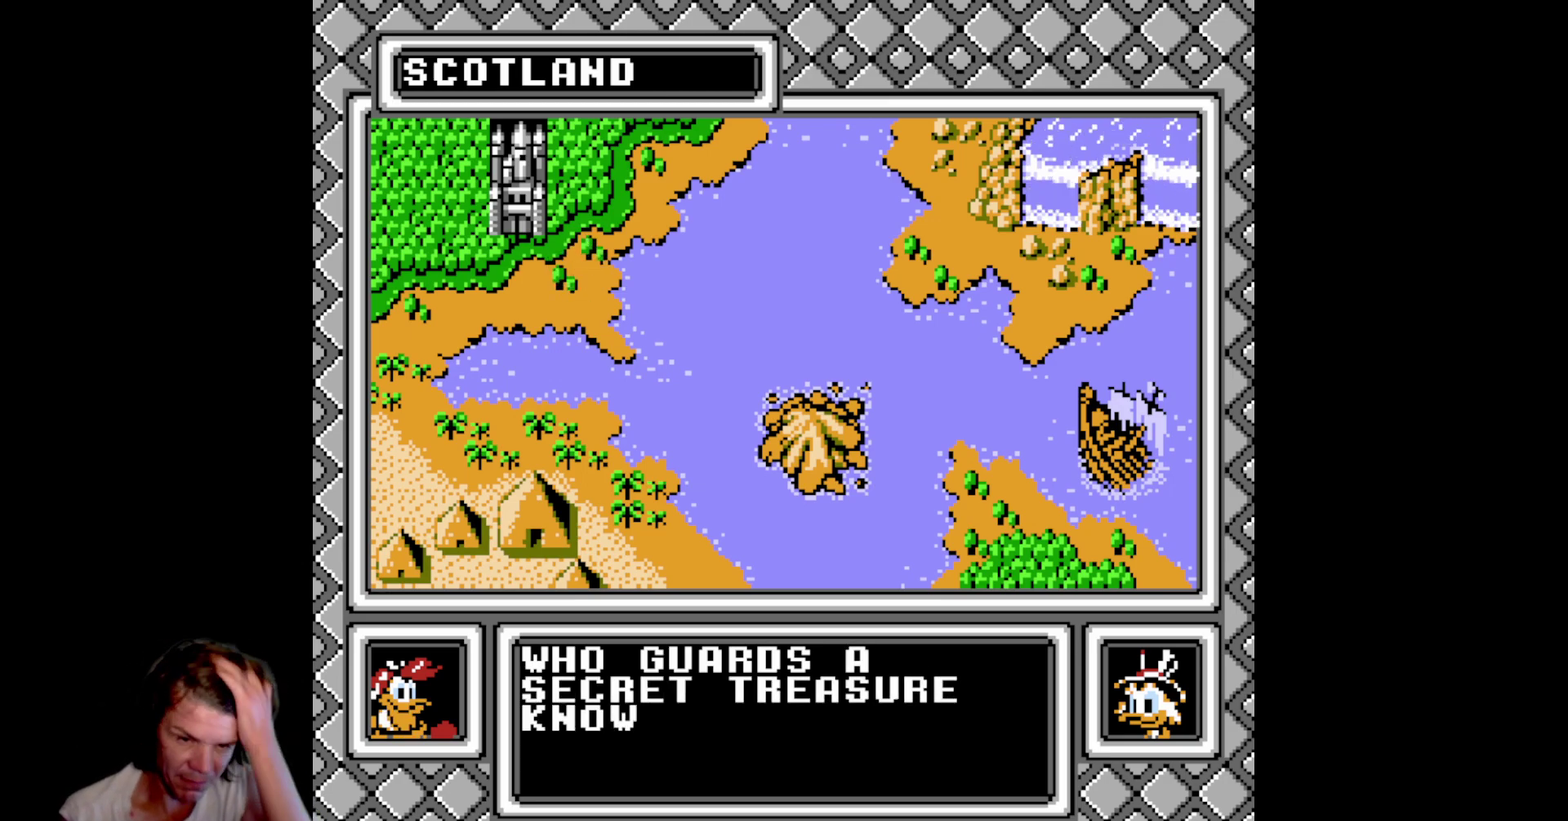
{"buttons": [], "events": [[50, "A", "down"], [433, "A", "up"]]}
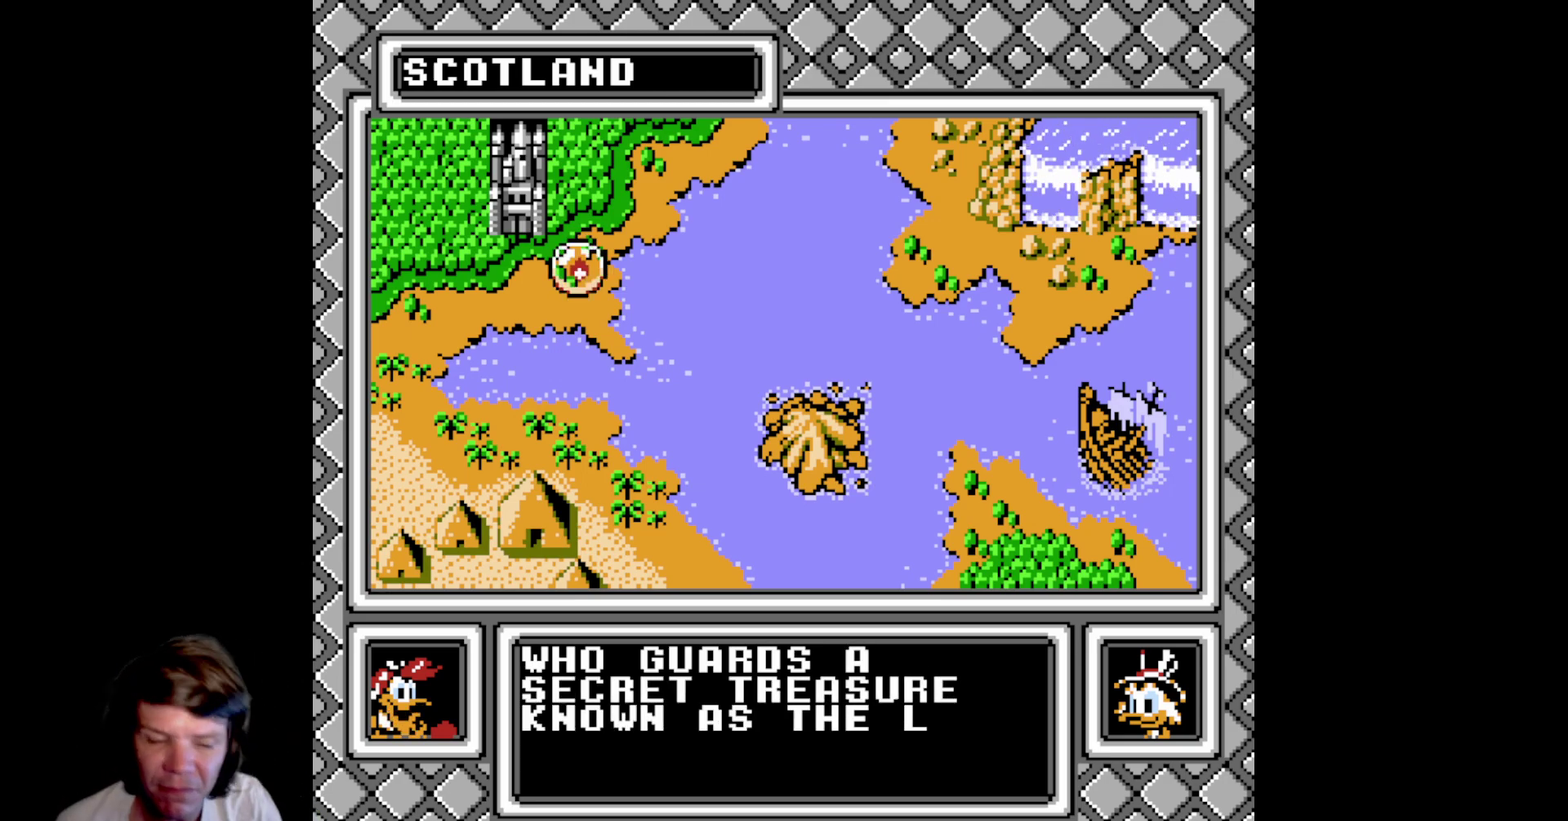
{"buttons": [], "events": [[167, "A", "down"], [417, "A", "up"]]}
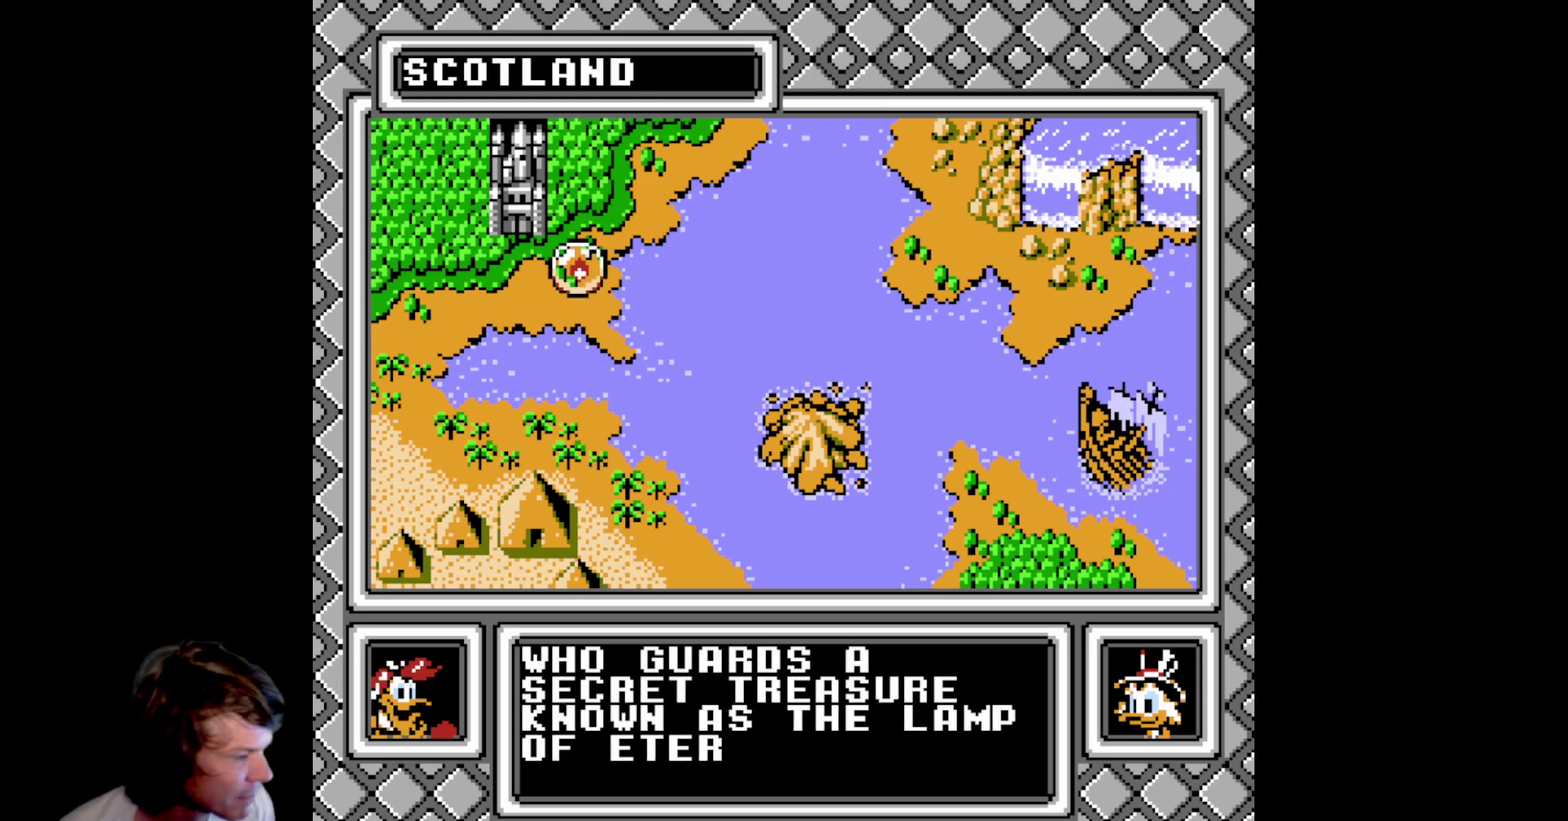
{"buttons": [], "events": [[217, "A", "down"], [483, "A", "up"]]}
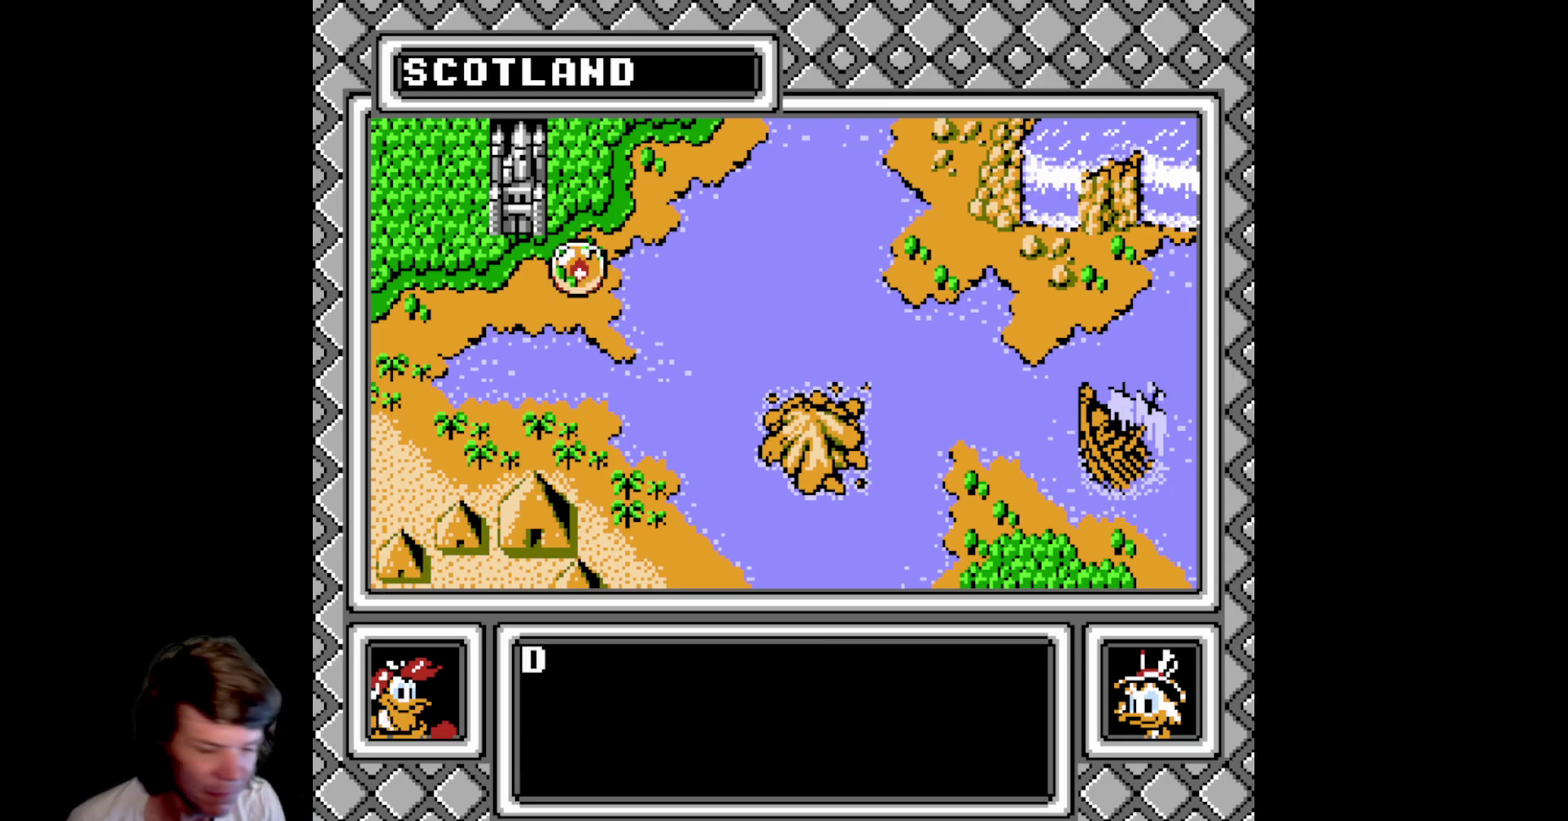
{"buttons": [], "events": [[250, "A", "down"], [467, "A", "up"]]}
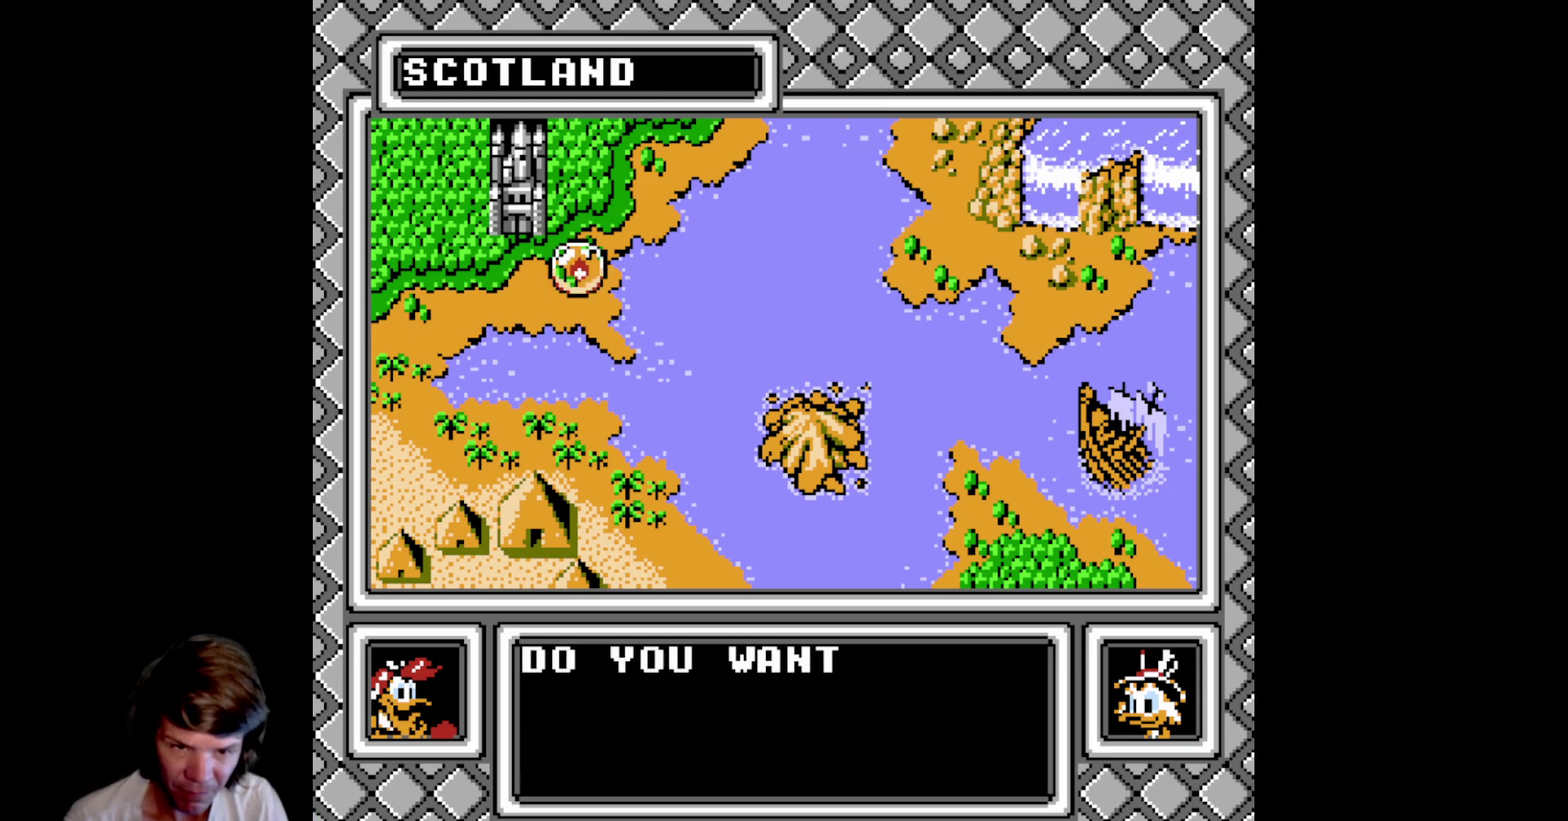
{"buttons": [], "events": [[267, "A", "down"], [500, "A", "up"]]}
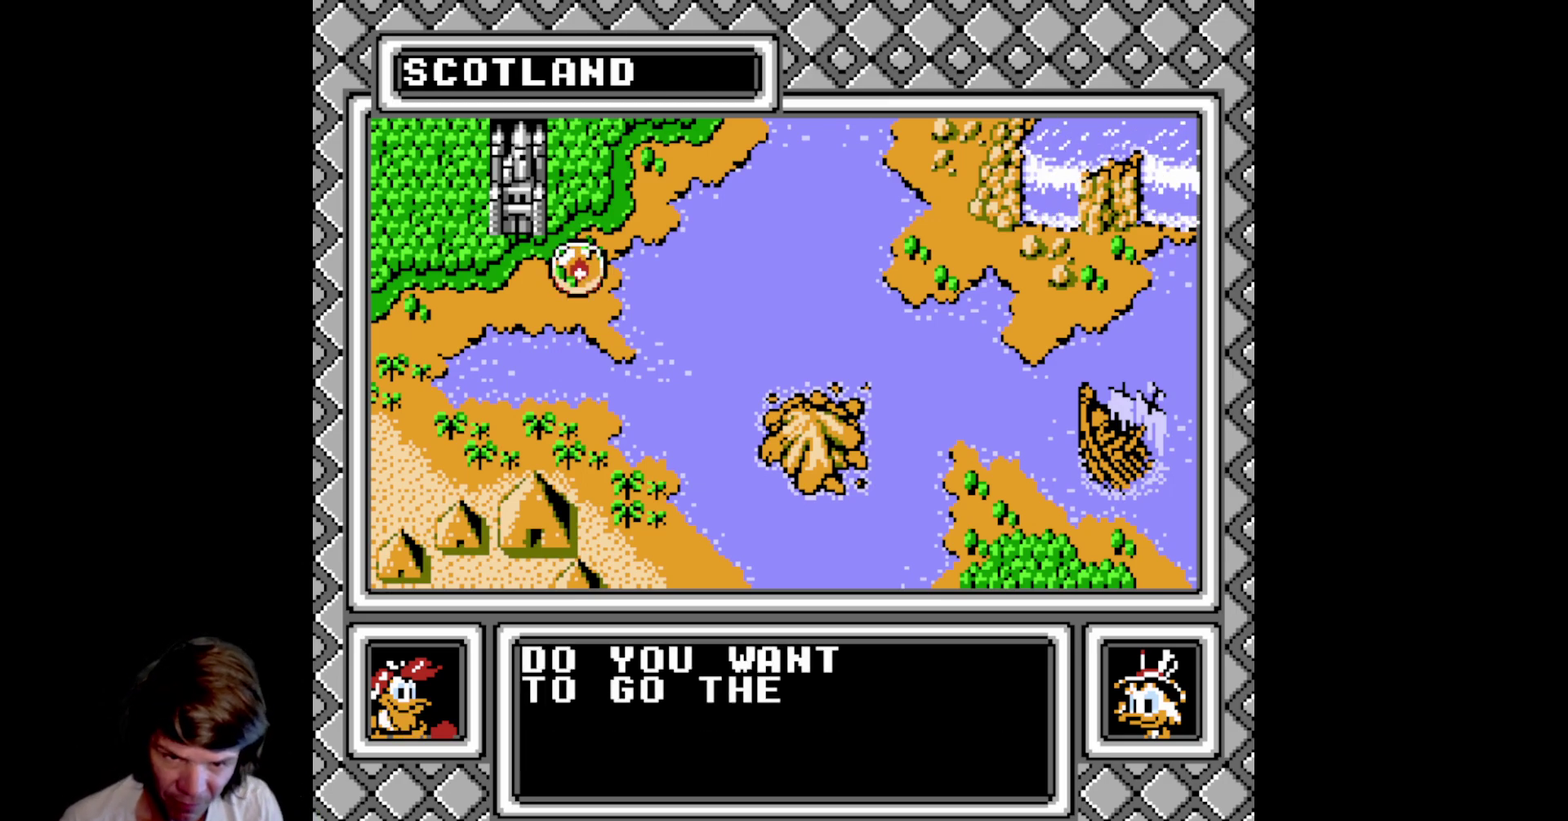
{"buttons": [], "events": [[217, "A", "down"], [433, "A", "up"]]}
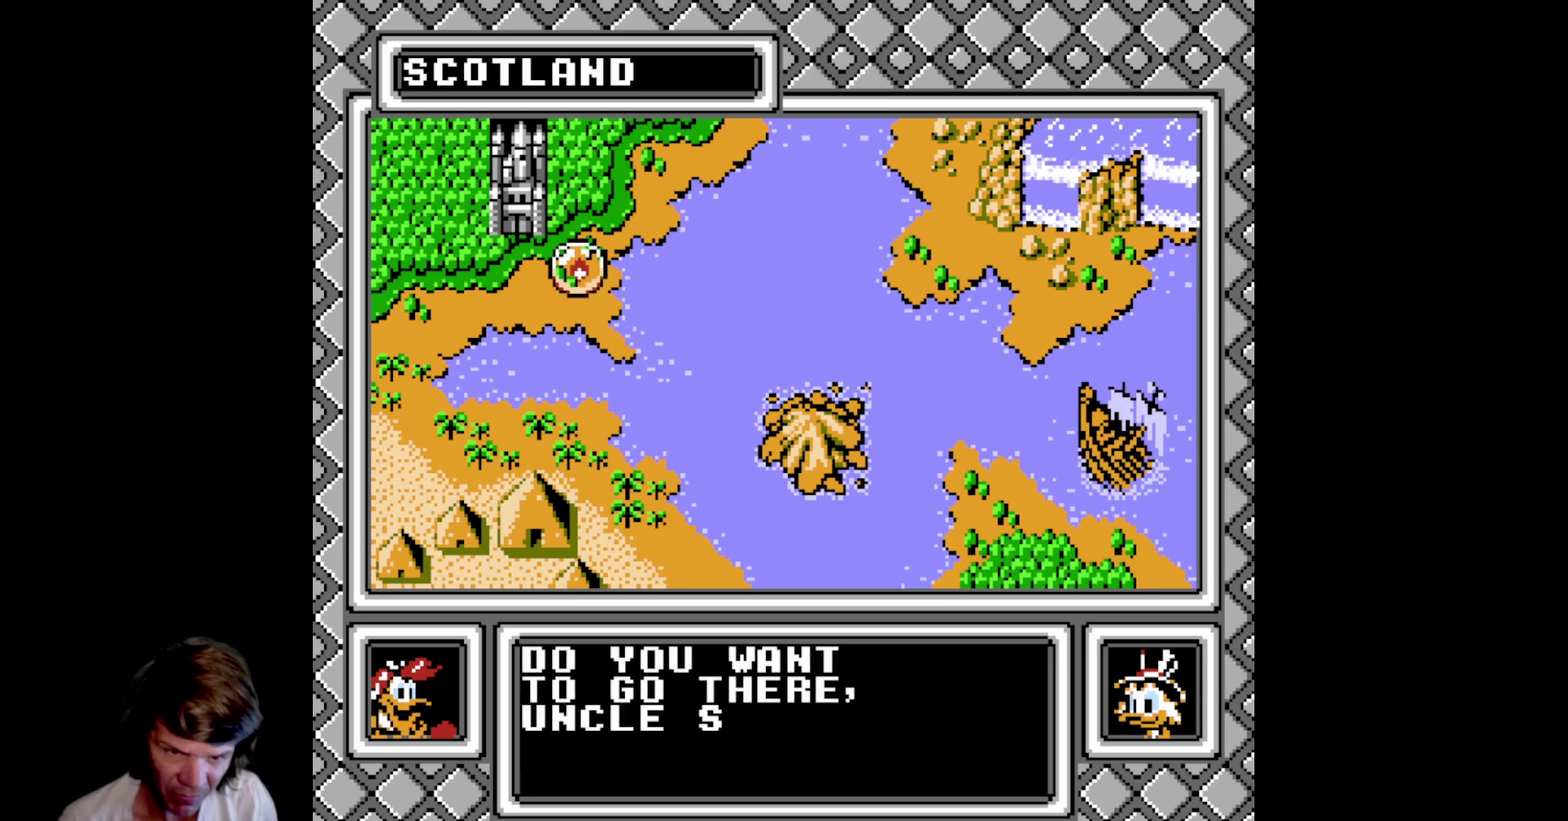
{"buttons": [], "events": [[167, "A", "down"], [367, "A", "up"]]}
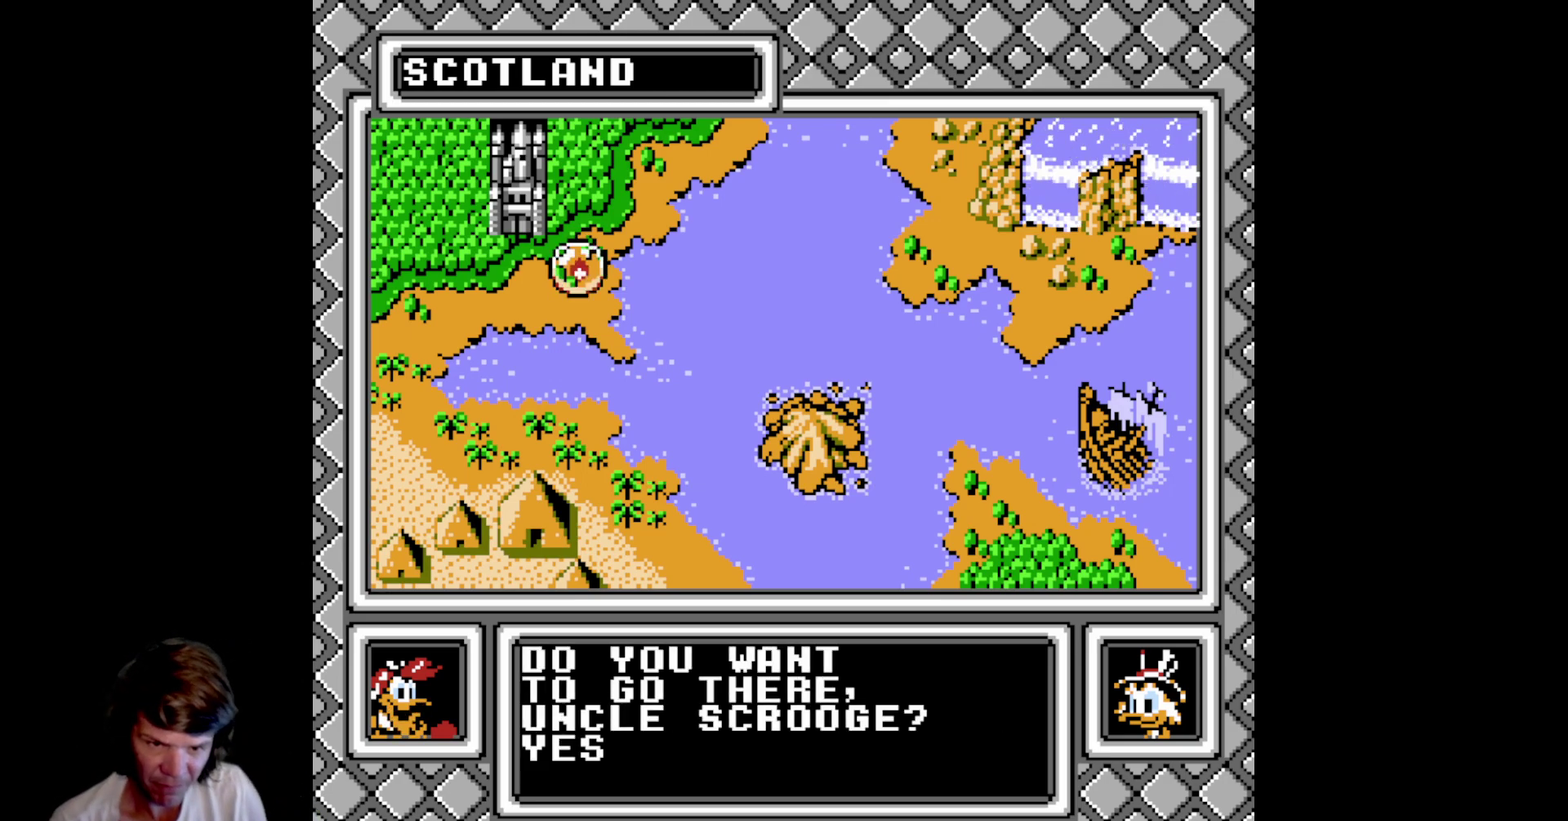
{"buttons": ["A"], "events": [[33, "A", "down"], [217, "A", "up"], [383, "A", "down"]]}
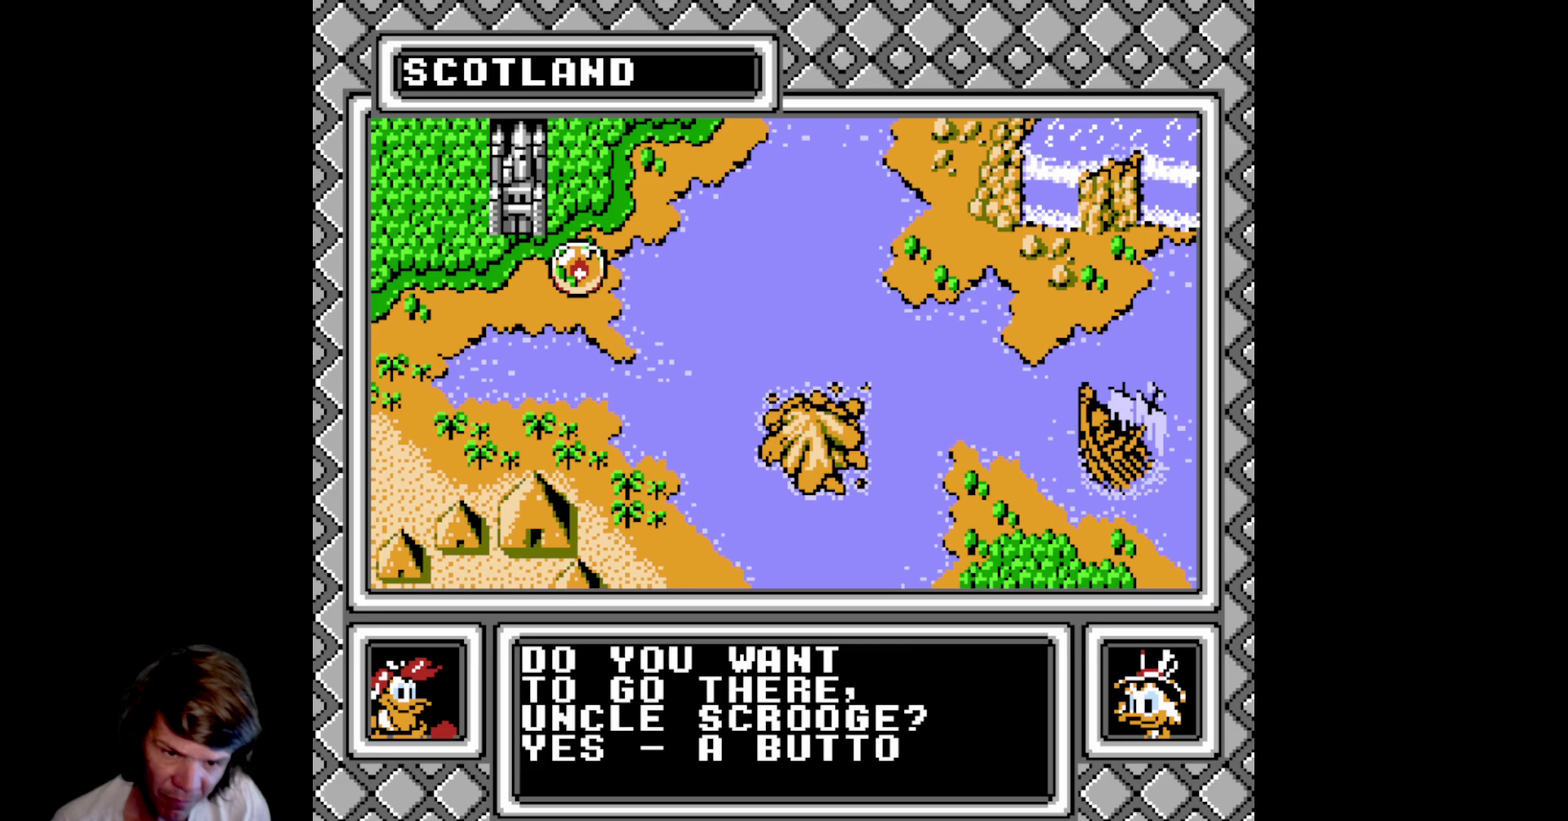
{"buttons": [], "events": [[83, "A", "up"], [200, "A", "down"], [417, "A", "up"]]}
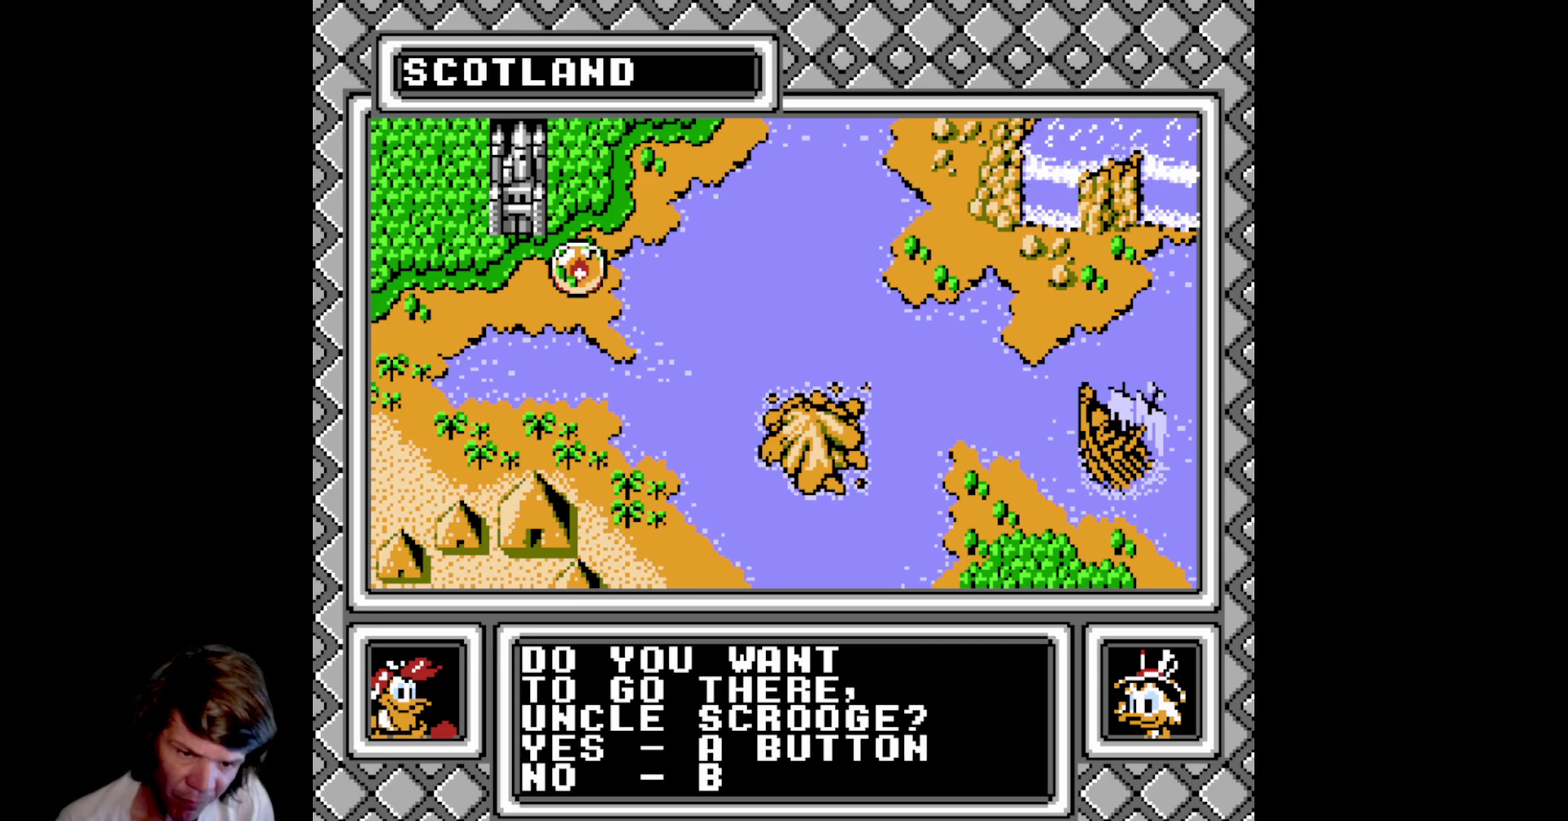
{"buttons": [], "events": [[50, "A", "down"], [267, "A", "up"]]}
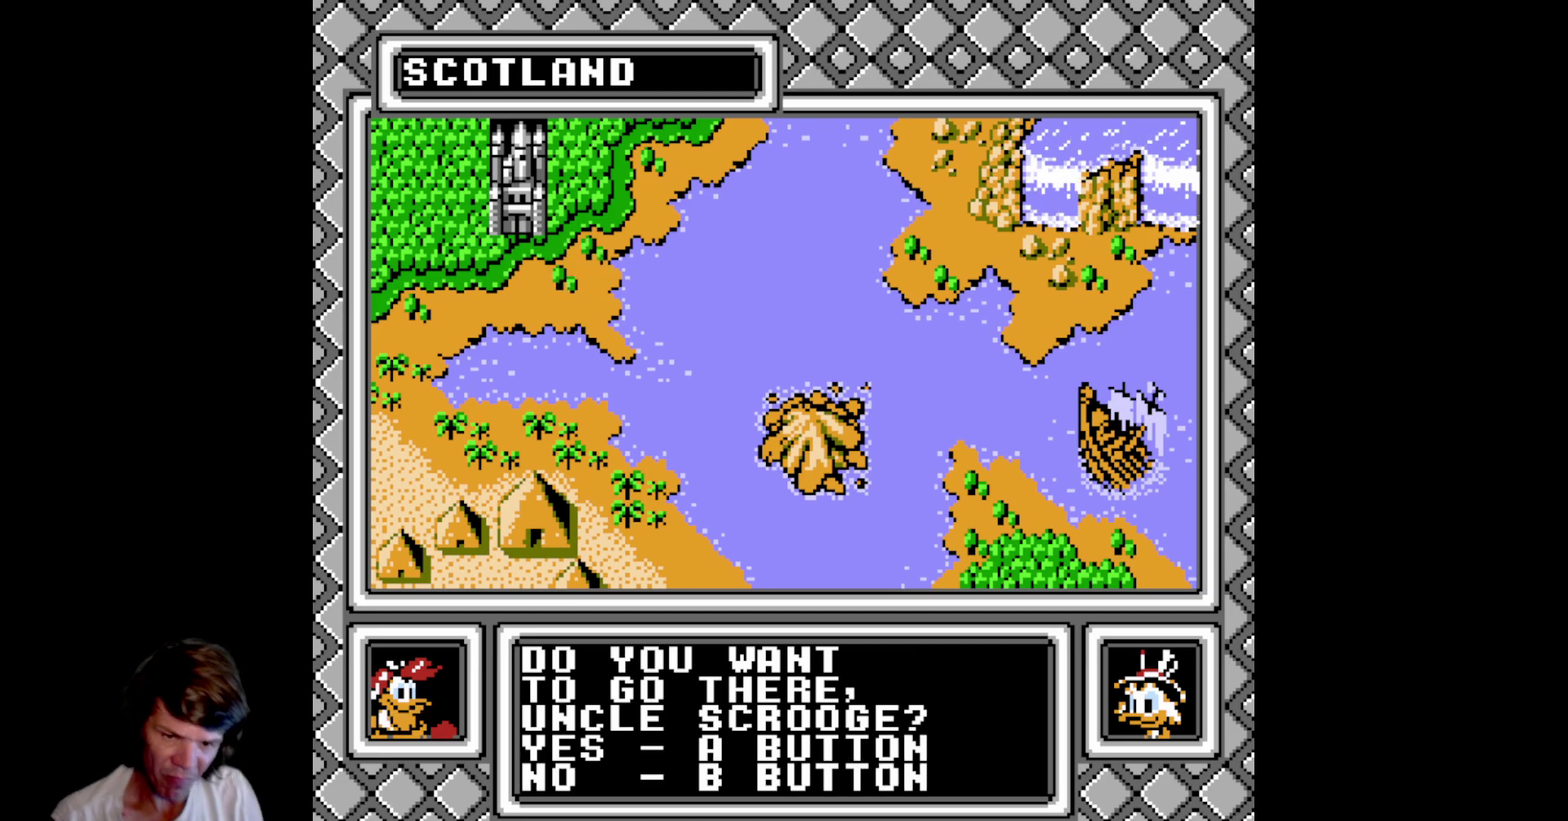
{"buttons": [], "events": [[83, "A", "down"], [500, "A", "up"]]}
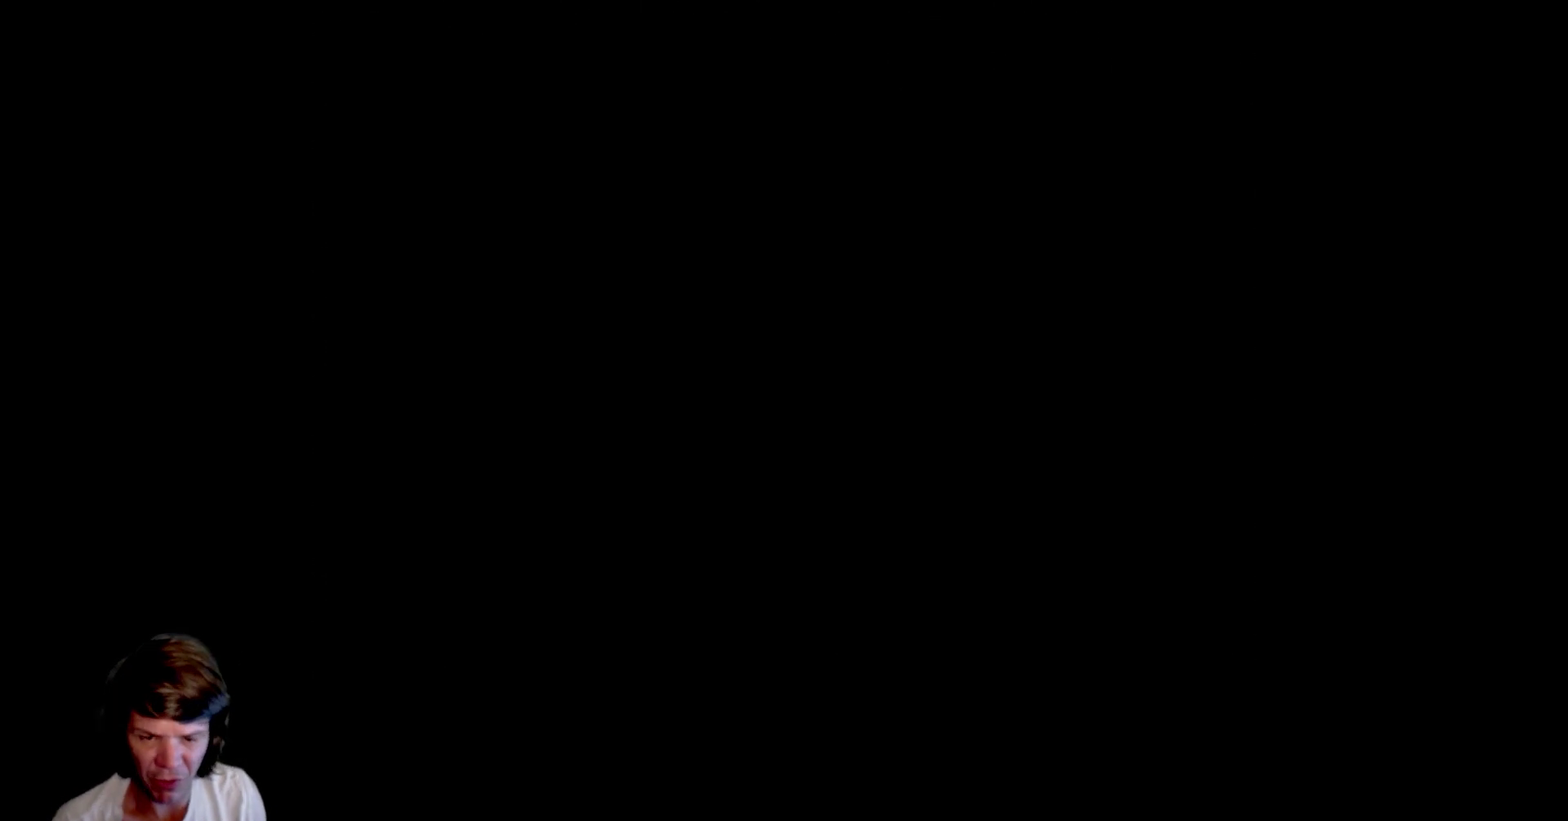
{"buttons": [], "events": []}
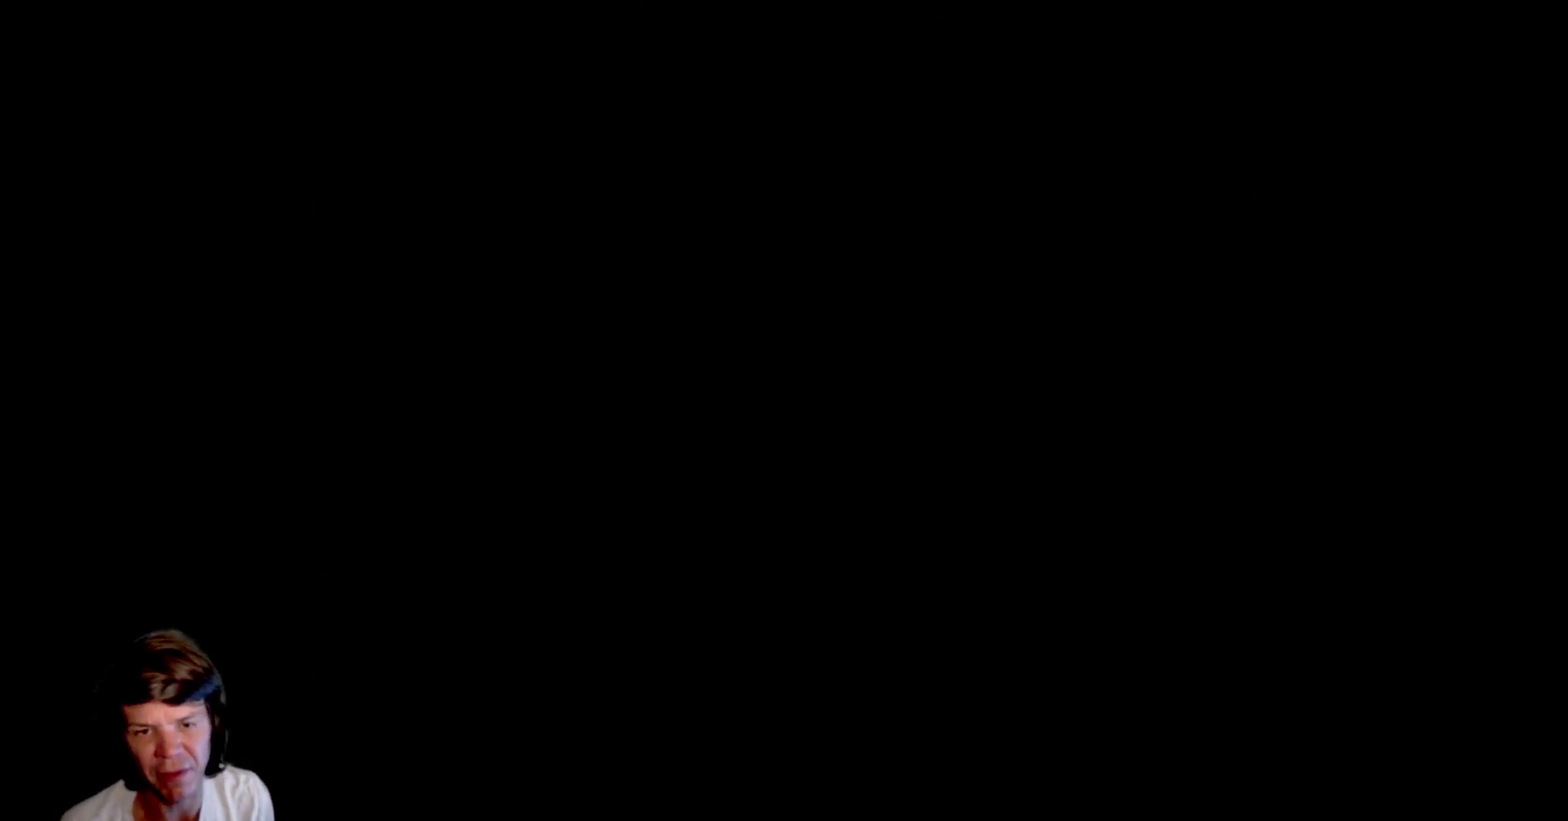
{"buttons": [], "events": []}
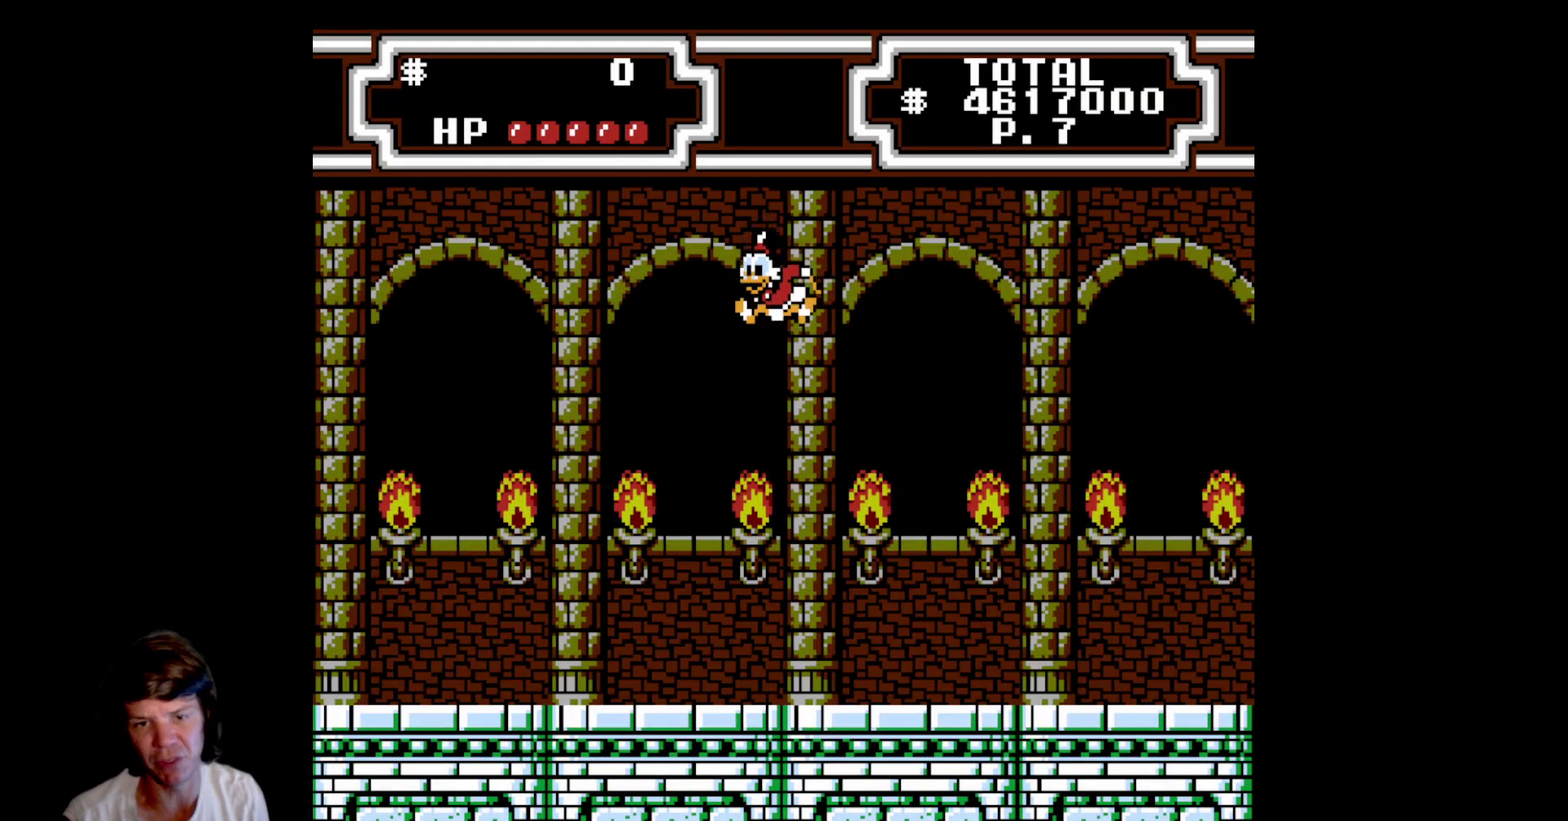
{"buttons": [], "events": []}
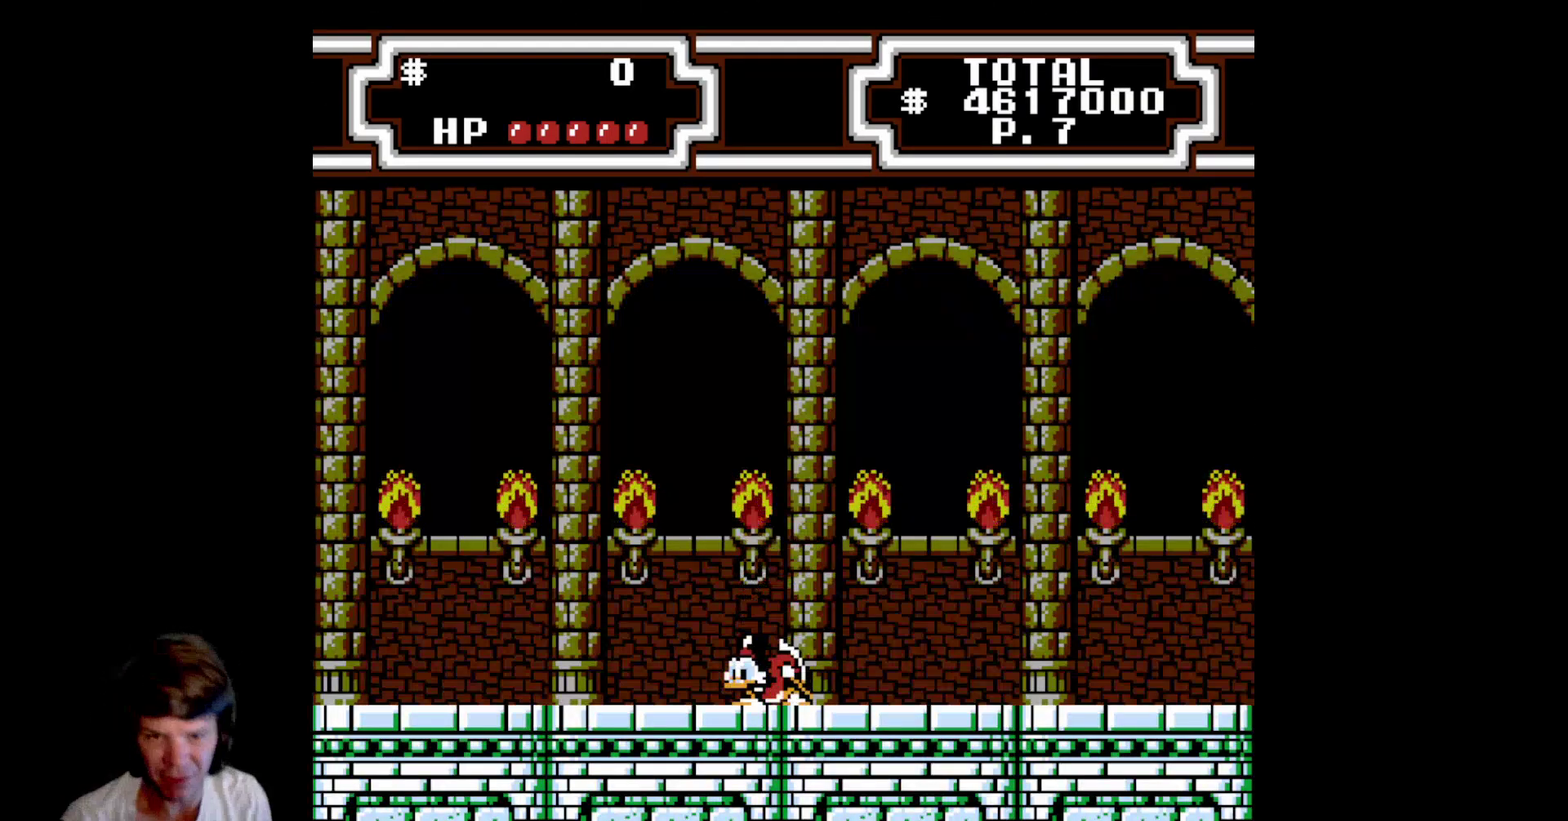
{"buttons": ["START"], "events": [[450, "START", "down"]]}
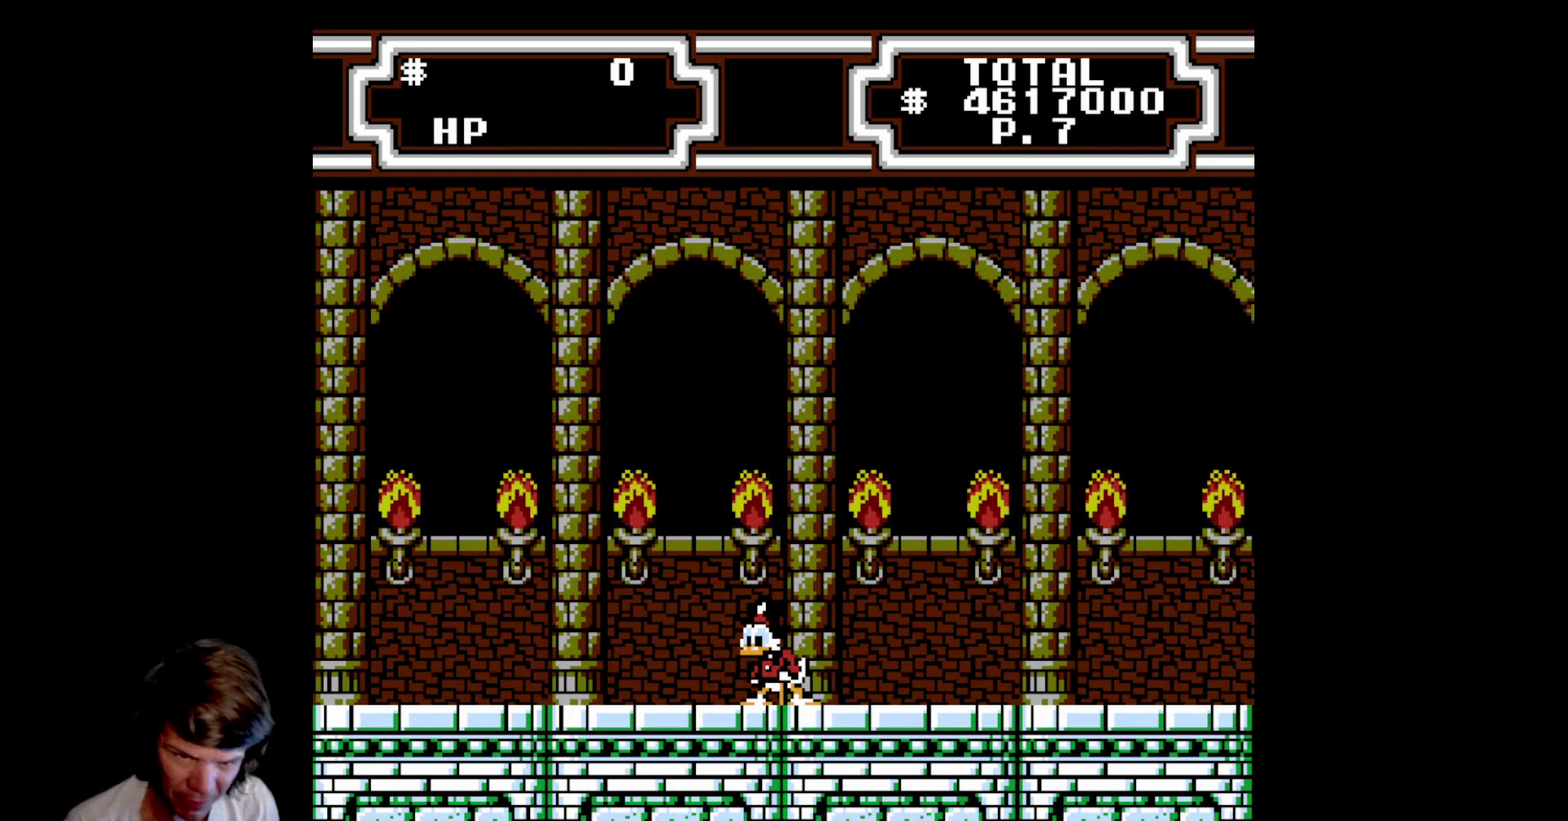
{"buttons": [], "events": [[217, "START", "up"]]}
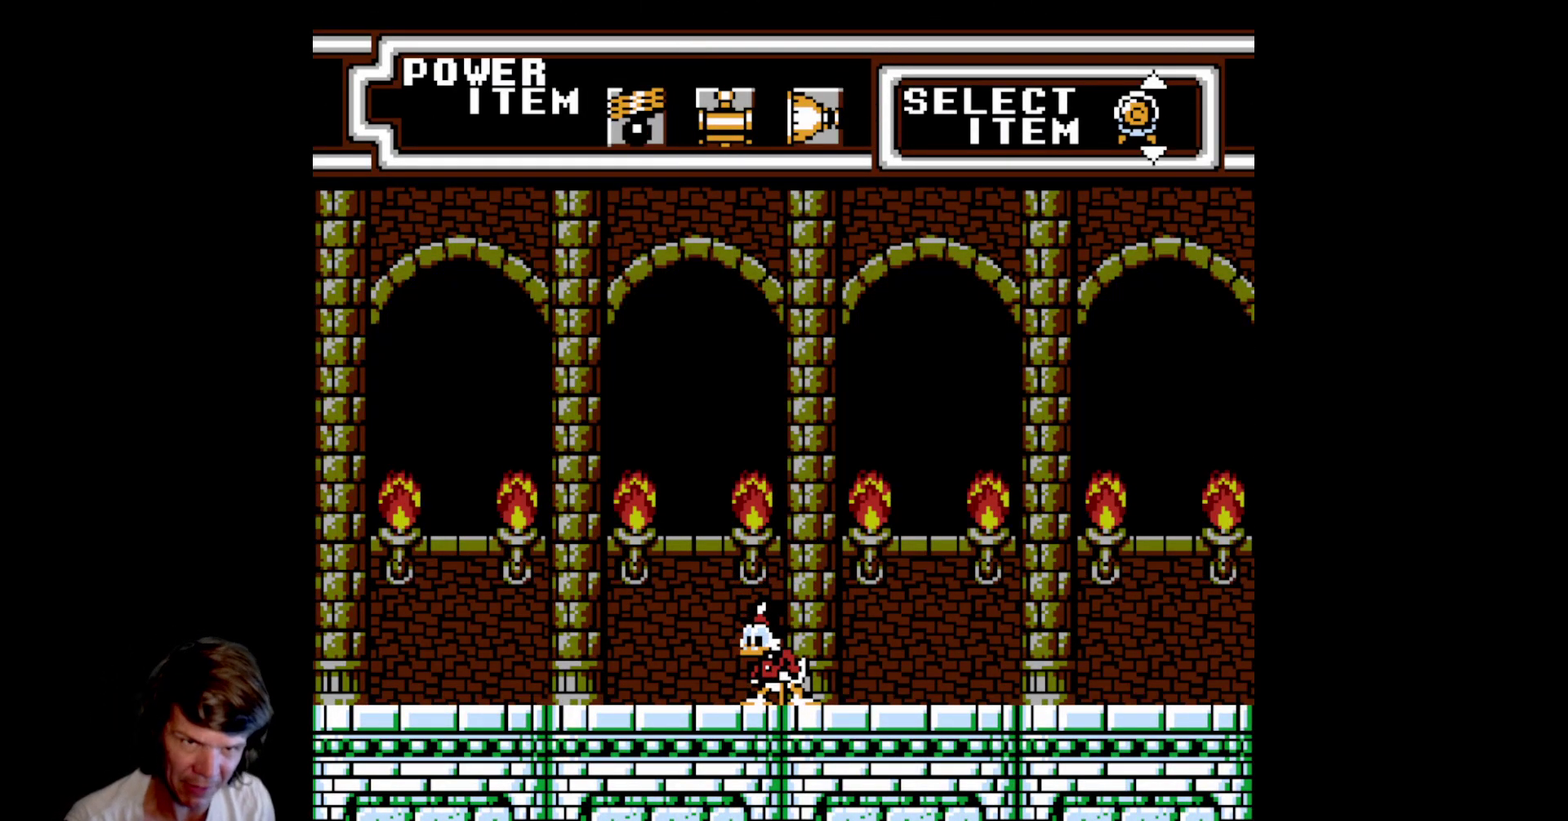
{"buttons": [], "events": []}
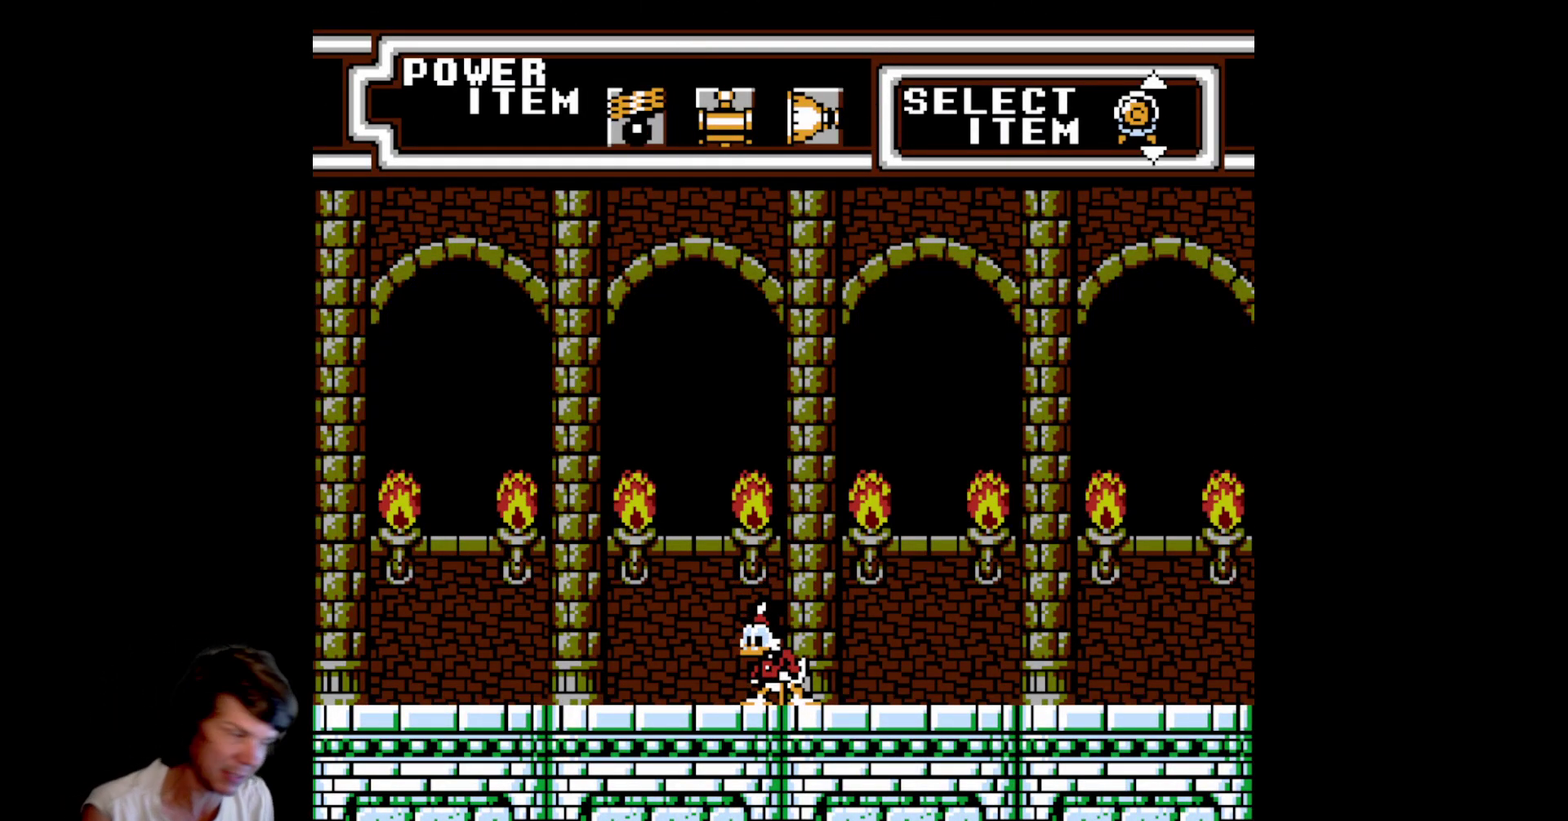
{"buttons": [], "events": []}
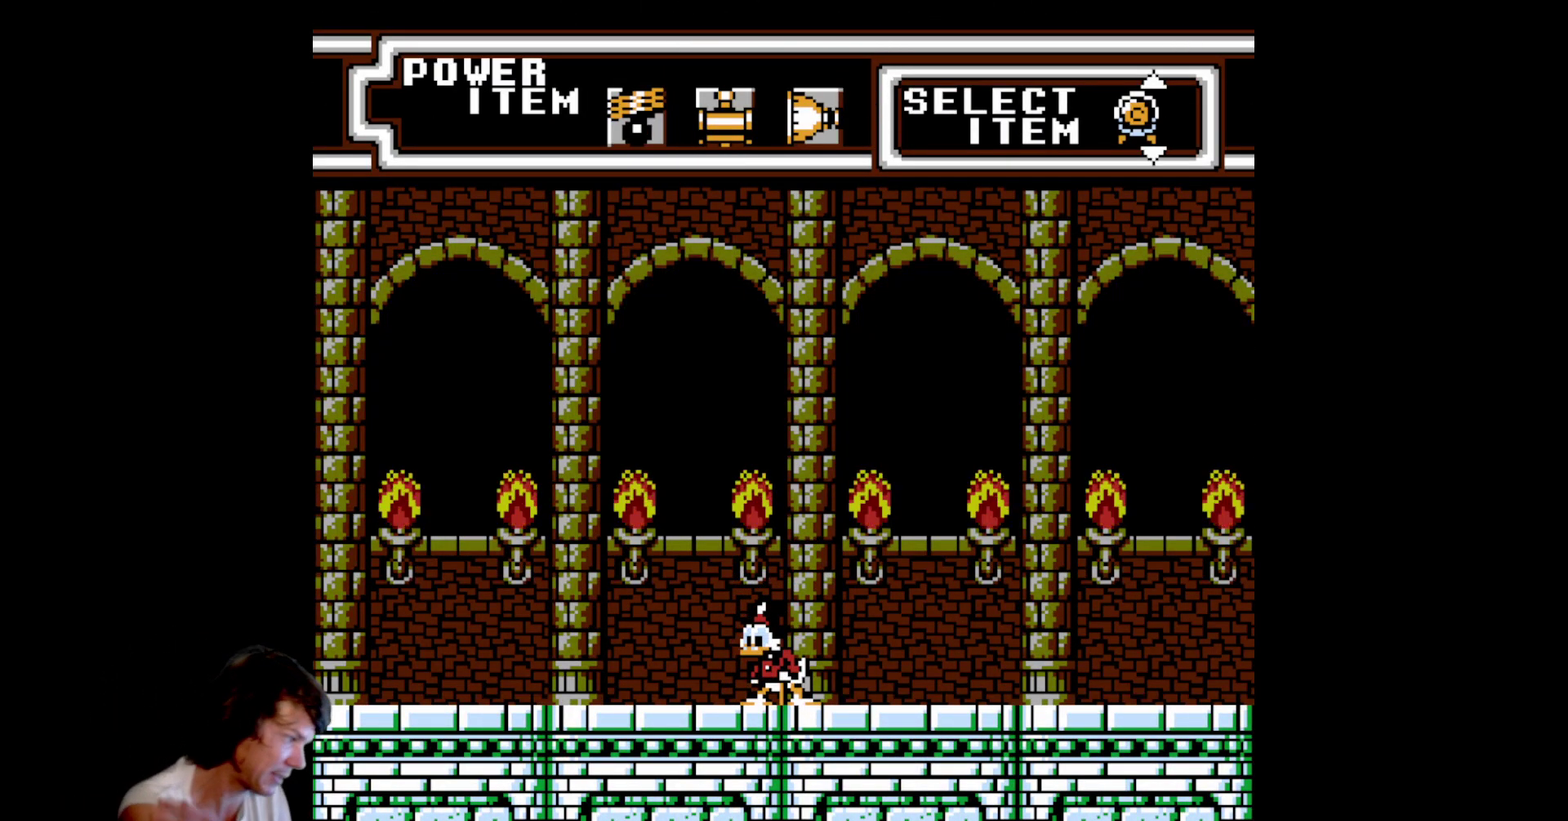
{"buttons": [], "events": []}
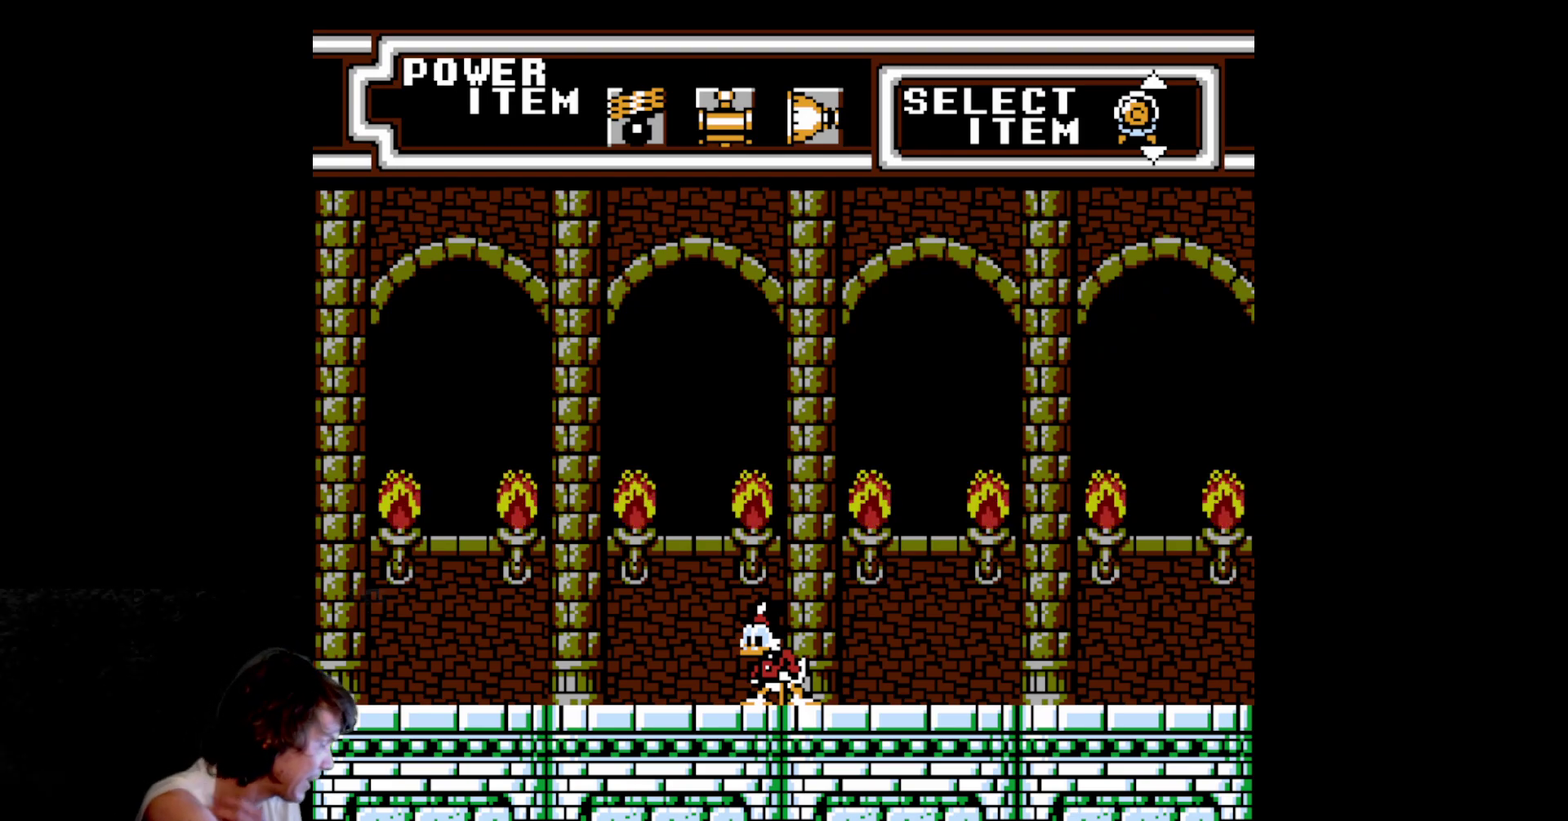
{"buttons": [], "events": []}
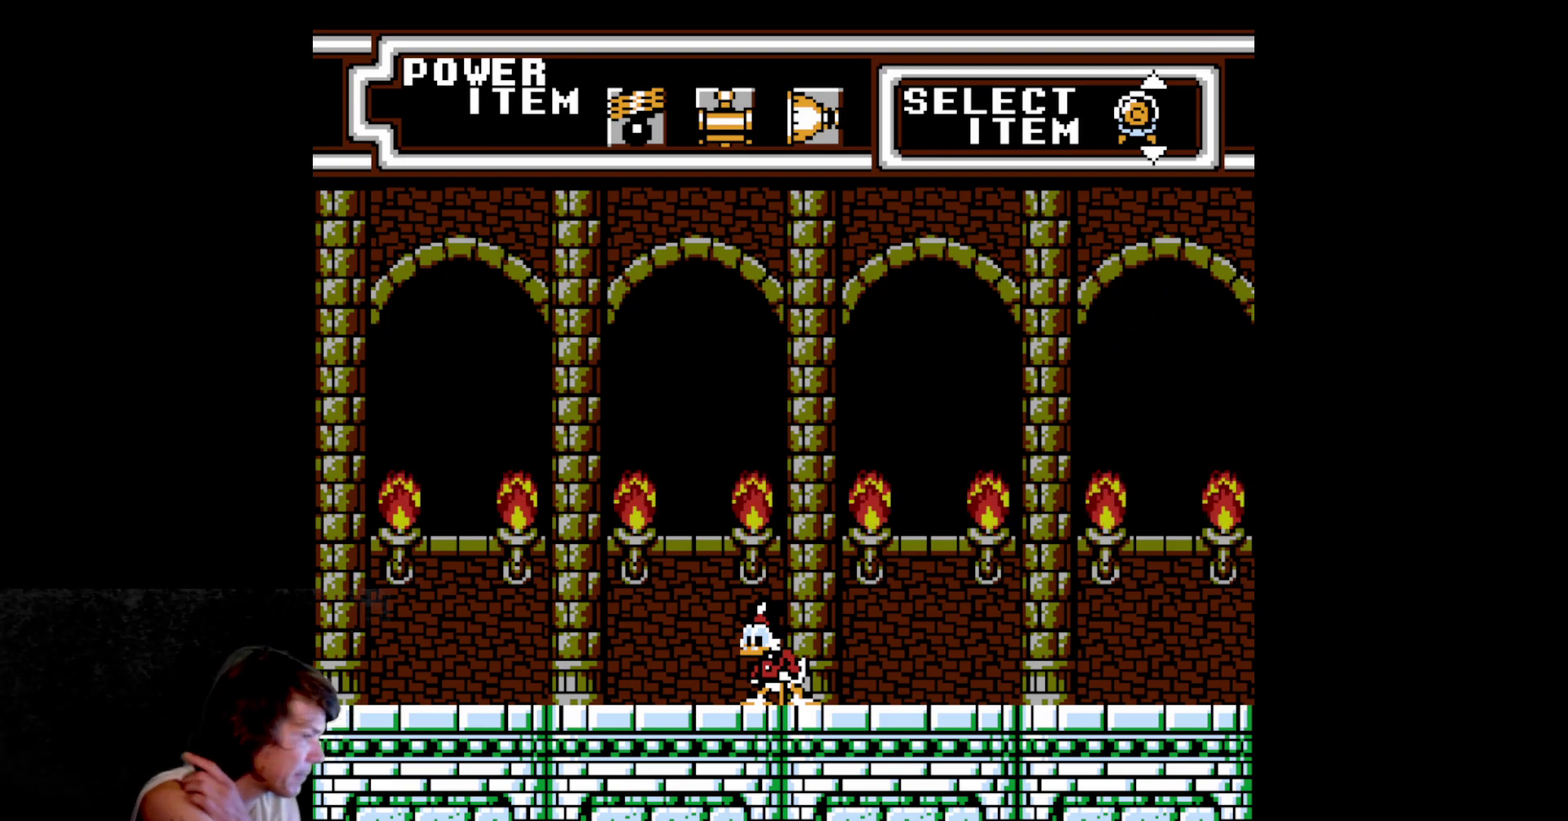
{"buttons": [], "events": []}
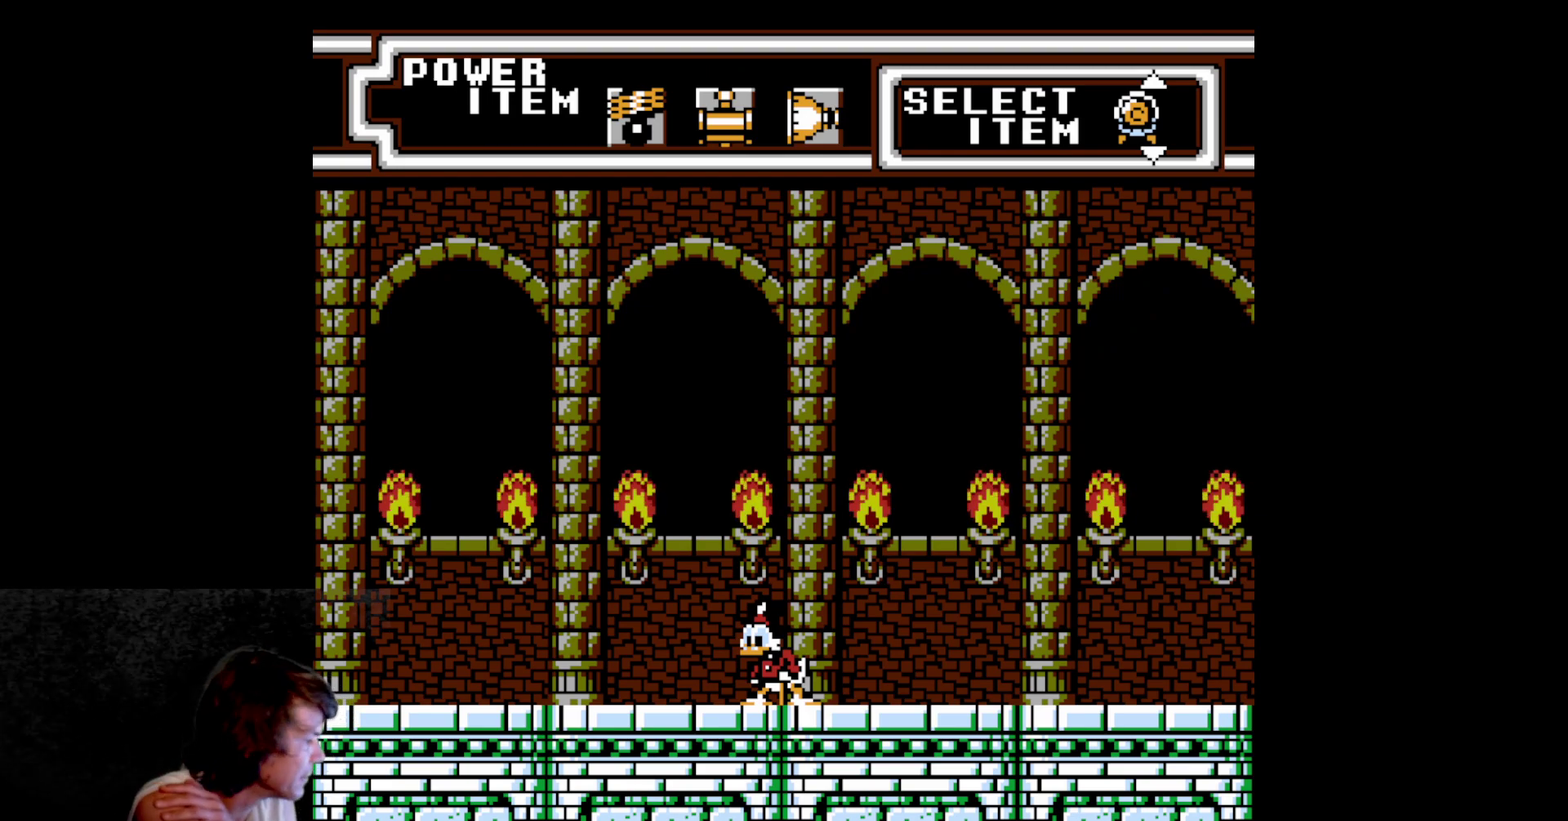
{"buttons": [], "events": []}
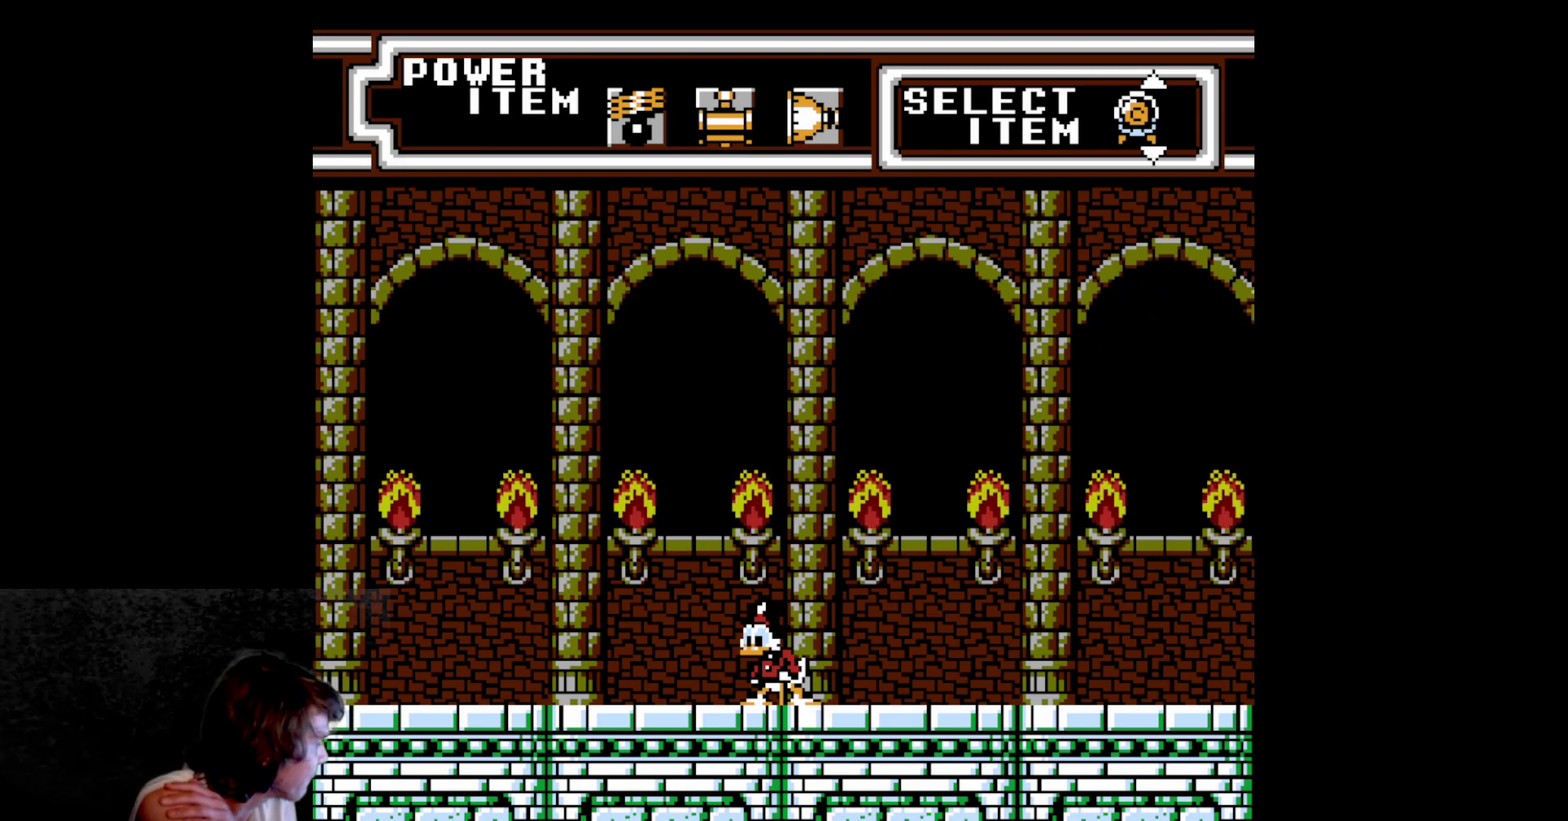
{"buttons": [], "events": []}
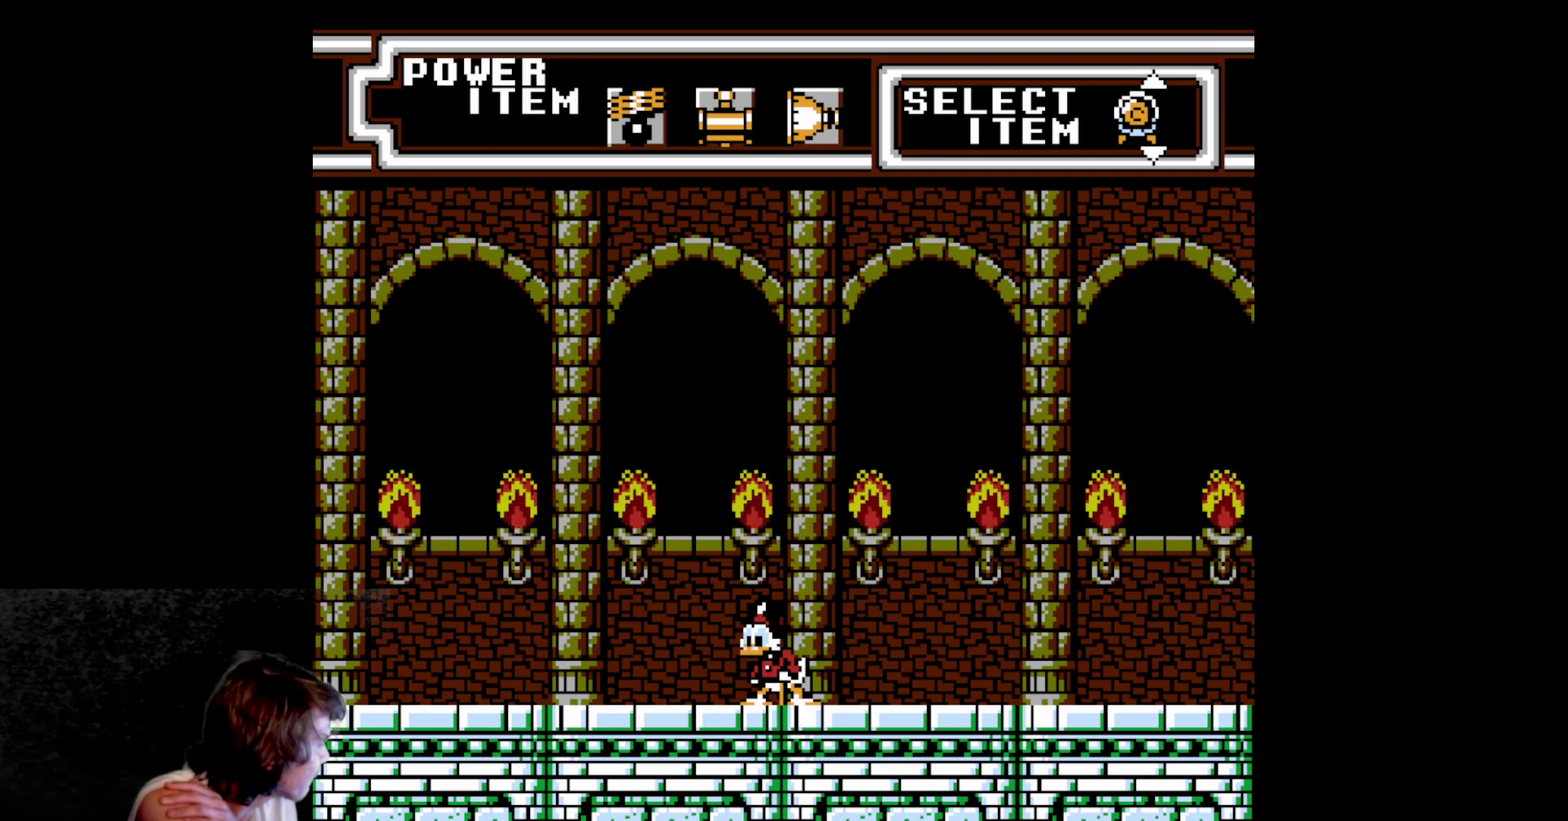
{"buttons": [], "events": []}
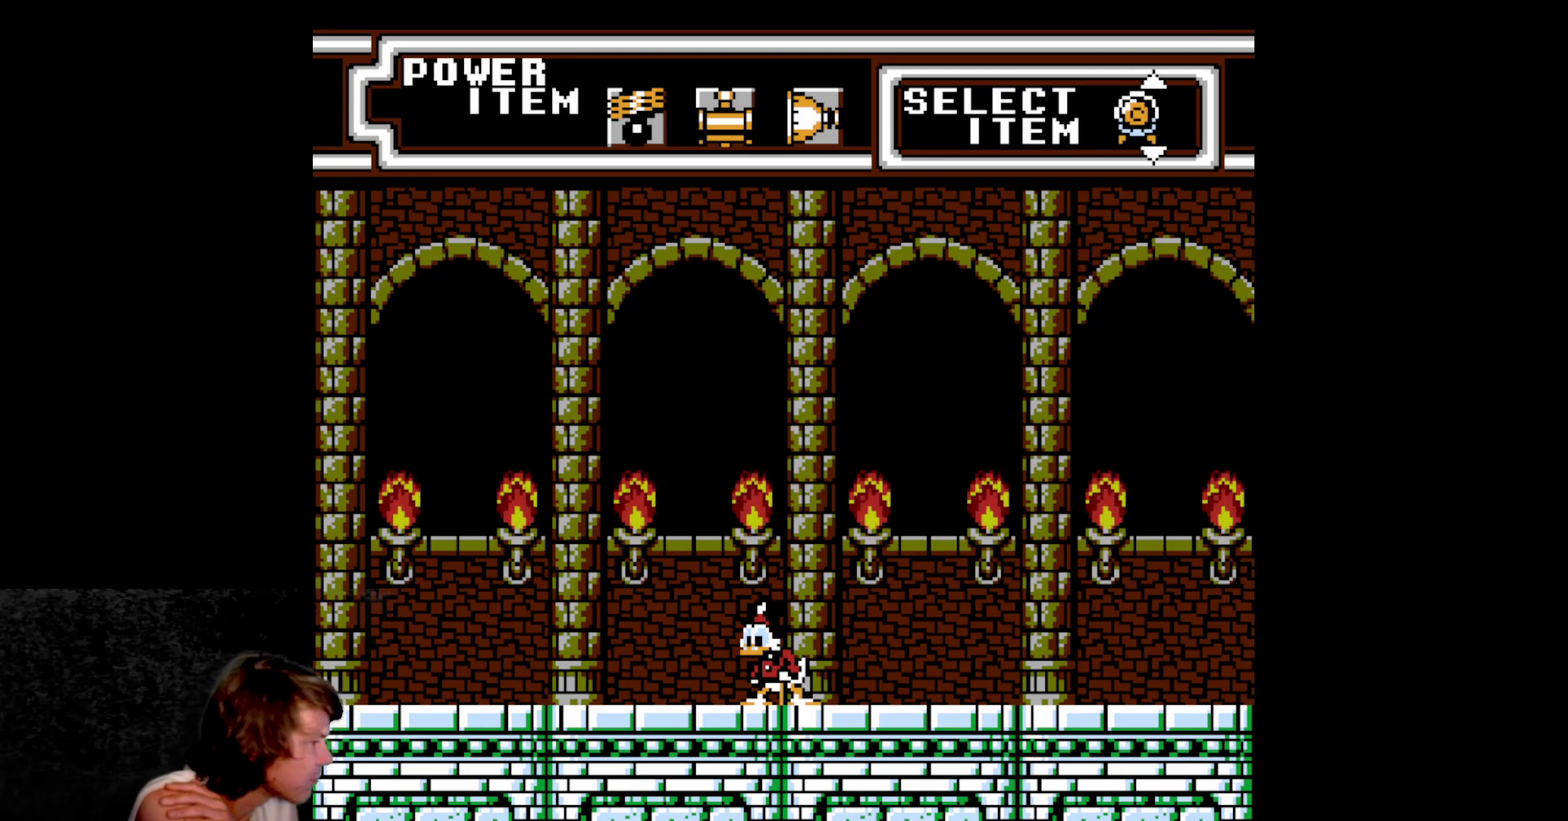
{"buttons": [], "events": []}